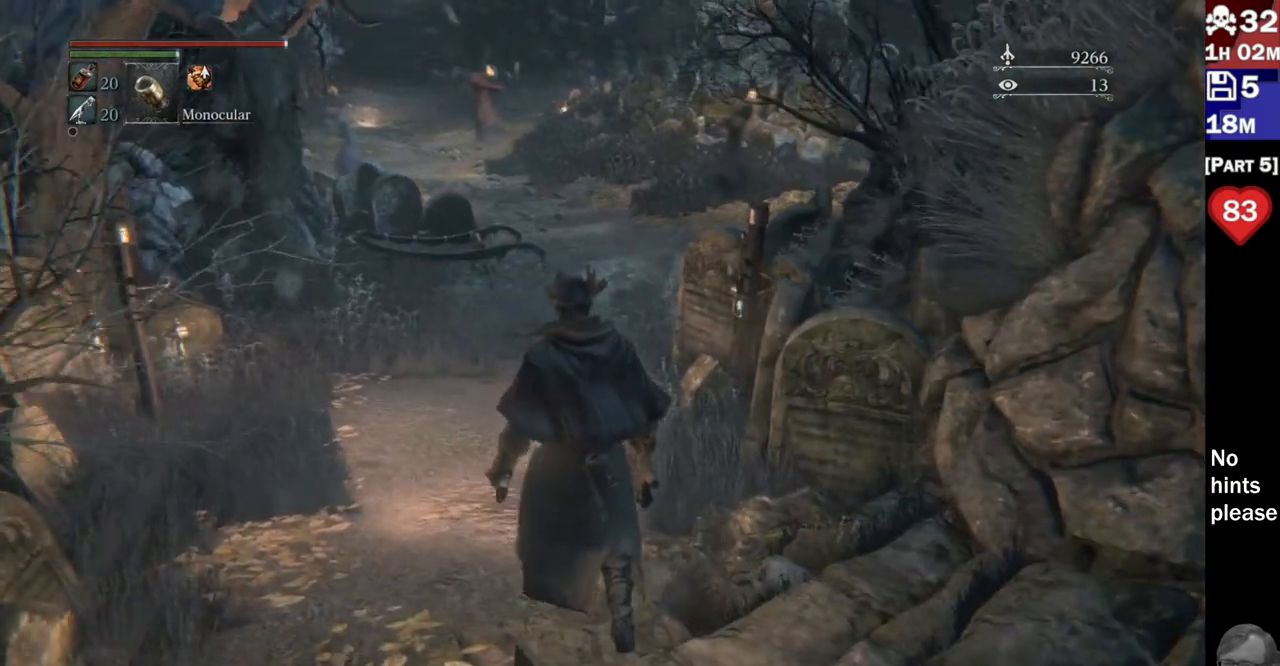
Gameplay with a controller (PlayStation layout); each line is a JSON object with the inputs held at the frame after it (dt_ms = milliseconds from this image to that frame). "button_events" lists button changes between this image and that frame as [ms after this image, input, new state], when the widget could be followed in between (sticks are given only as held states). Not read: R1 R3 SELECT START.
{"dt_ms": 500, "buttons": [], "left_stick": "up-left", "right_stick": "right", "button_events": []}
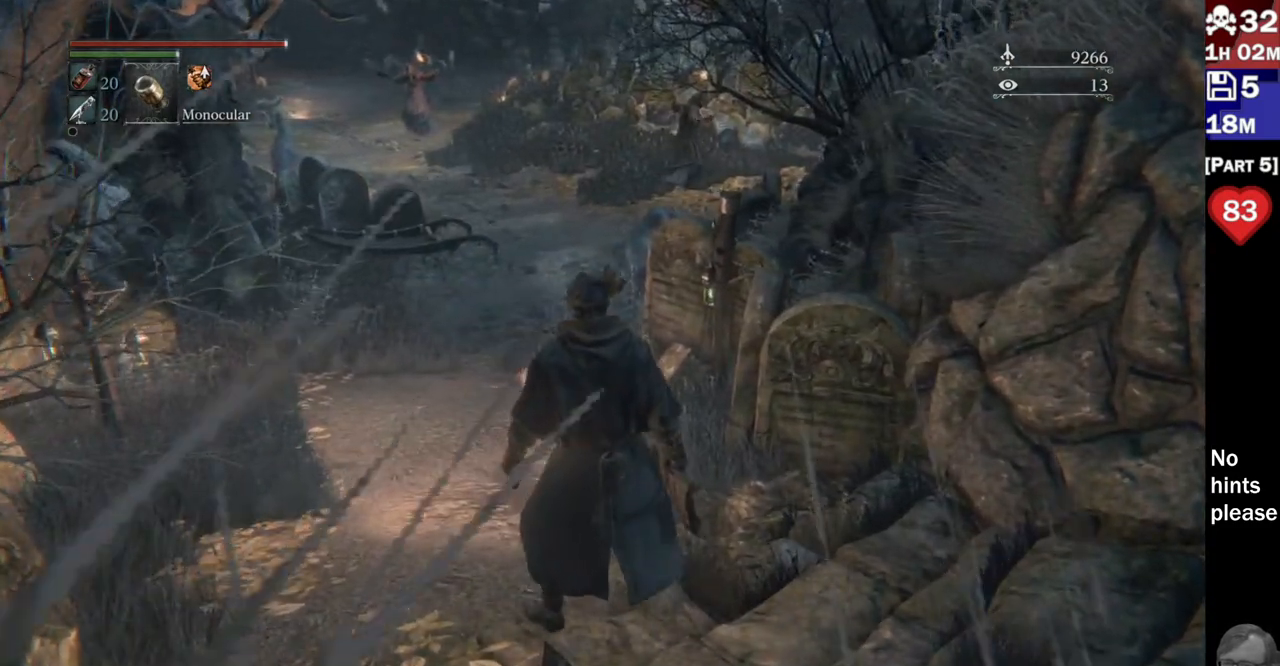
{"dt_ms": 1000, "buttons": [], "left_stick": "up-left", "right_stick": "center", "button_events": []}
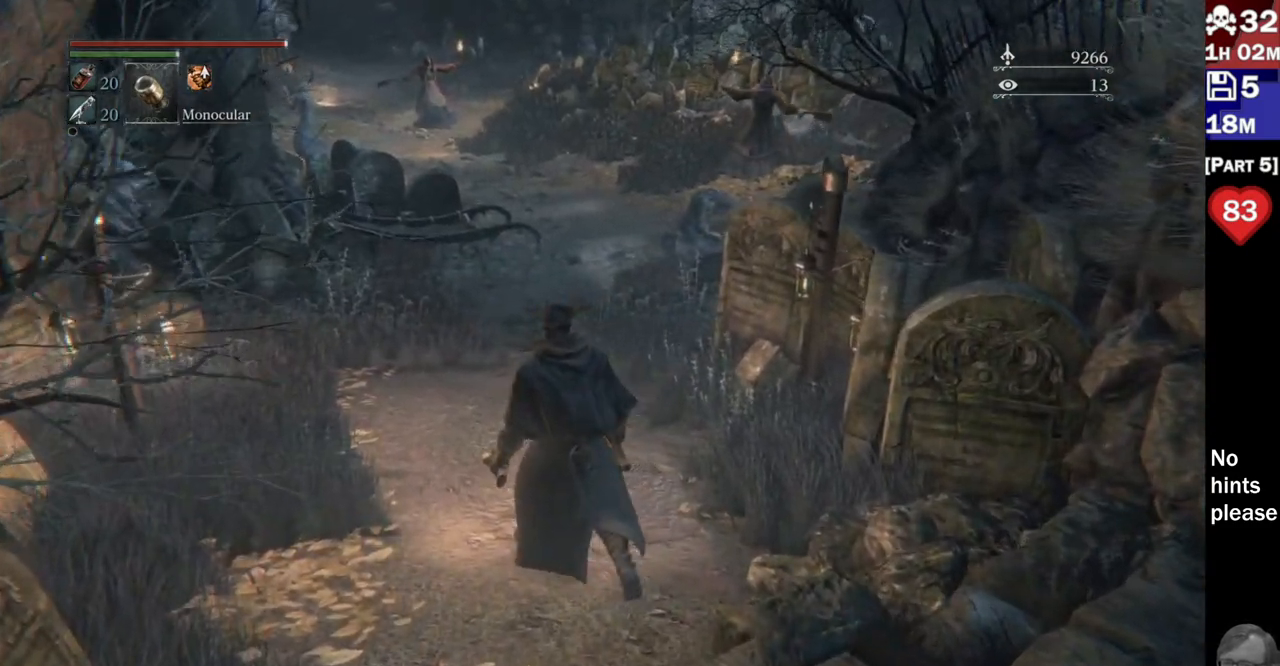
{"dt_ms": 500, "buttons": [], "left_stick": "up-left", "right_stick": "right", "button_events": []}
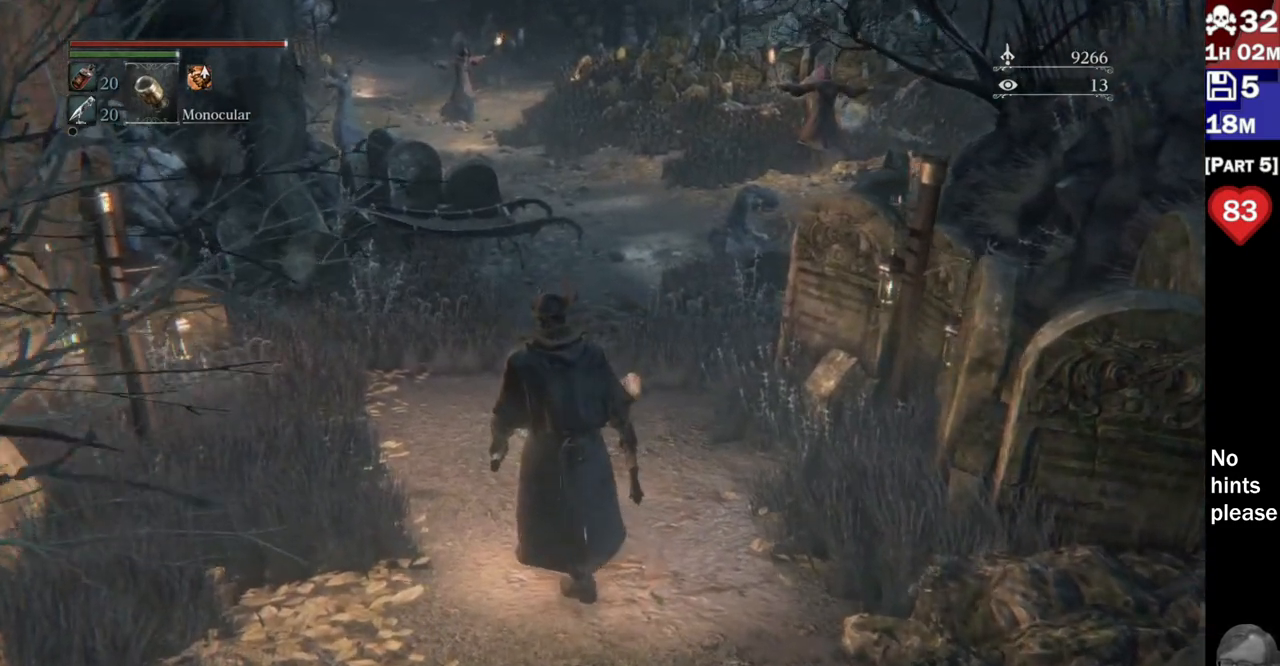
{"dt_ms": 1000, "buttons": [], "left_stick": "center", "right_stick": "center"}